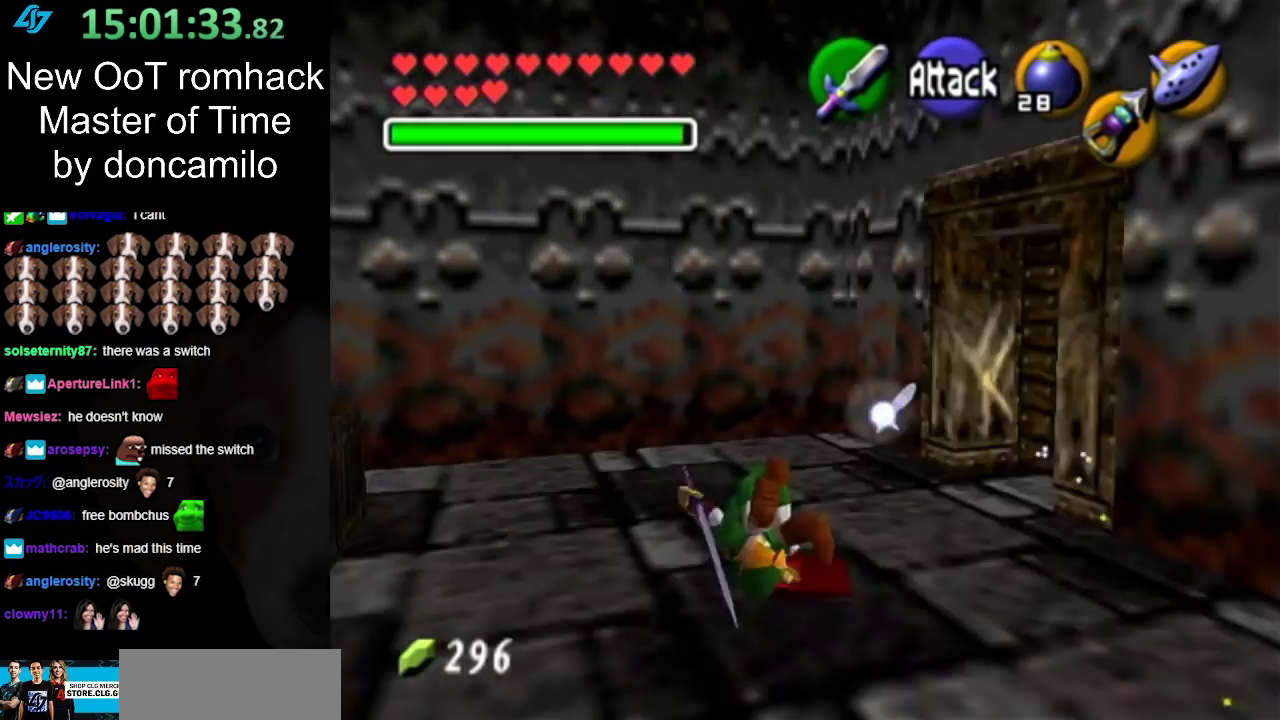
Gameplay with a controller (Nintendo layout); each line is a JSON object with the inputs held at the frame after it. "events" lists button and stick changes between this image and that frame as [ms after this image, input, new state], when the widget could be followed in between. Not read: L2 L3 R3.
{"buttons": [], "left_stick": "up-left", "right_stick": "center", "events": [[33, "left_stick", "up"], [150, "L1", "up"], [383, "left_stick", "up-left"]]}
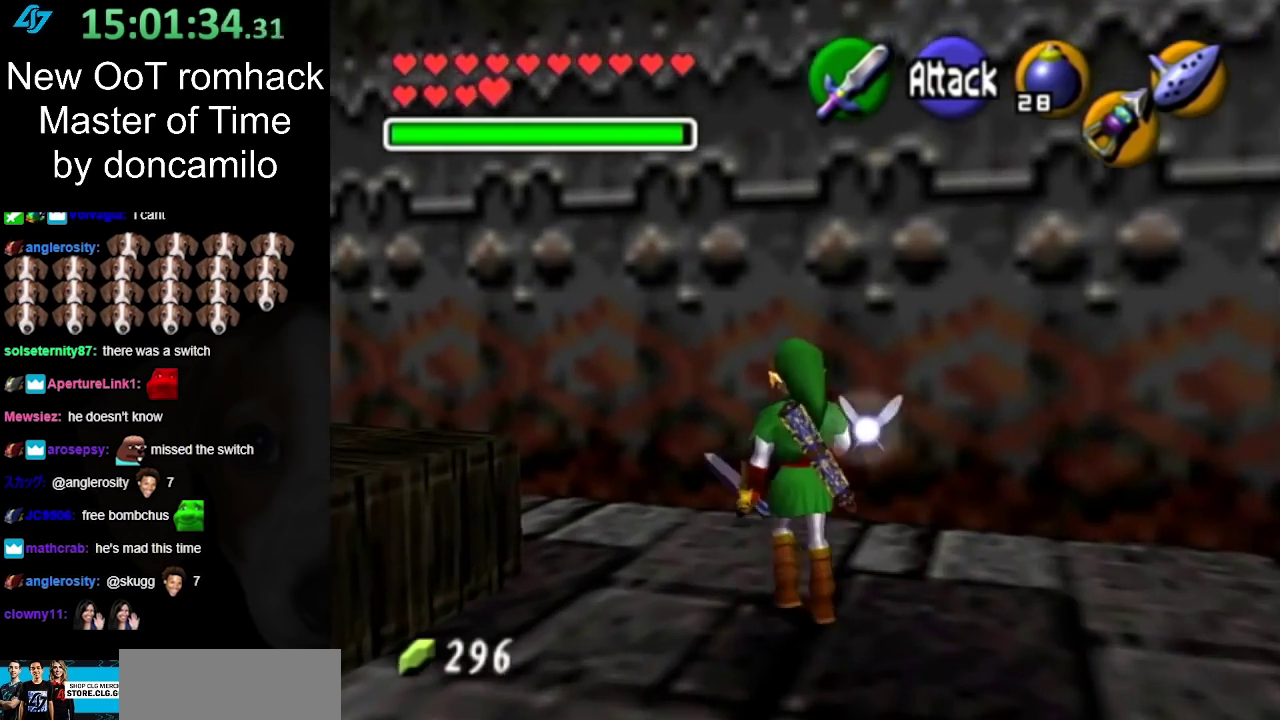
{"buttons": [], "left_stick": "up-left", "right_stick": "center", "events": []}
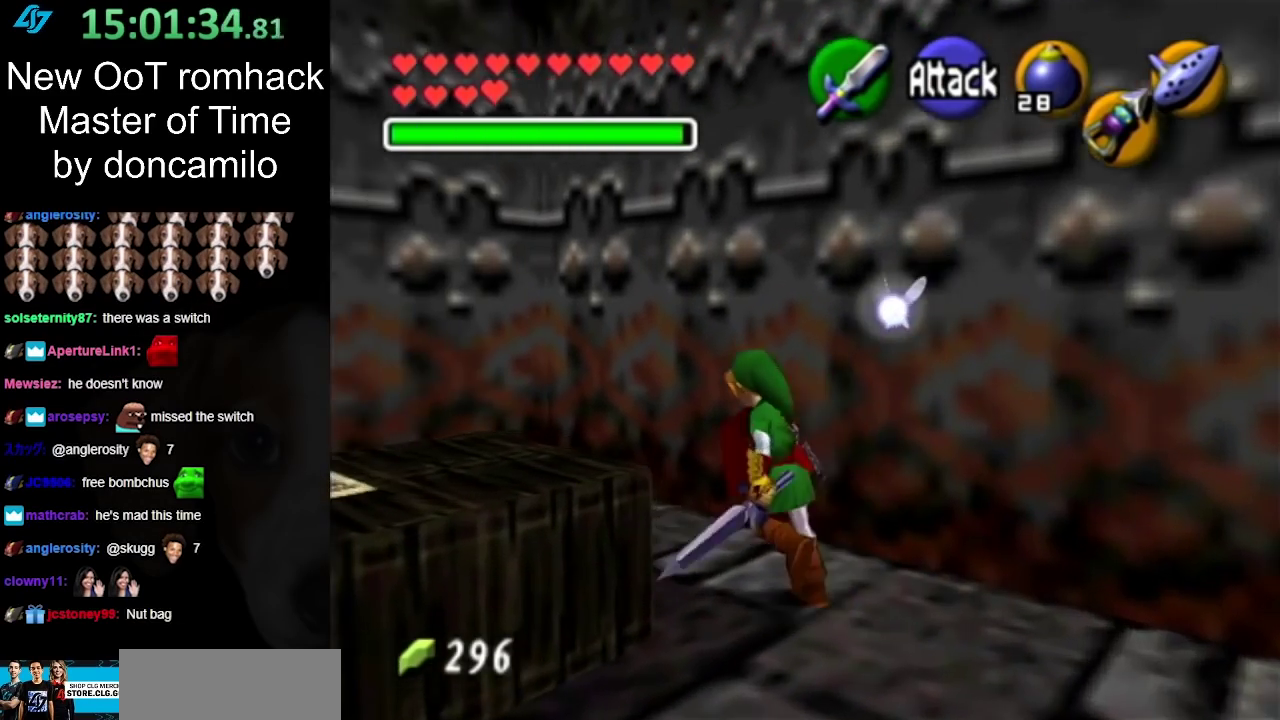
{"buttons": [], "left_stick": "left", "right_stick": "center", "events": [[467, "left_stick", "left"]]}
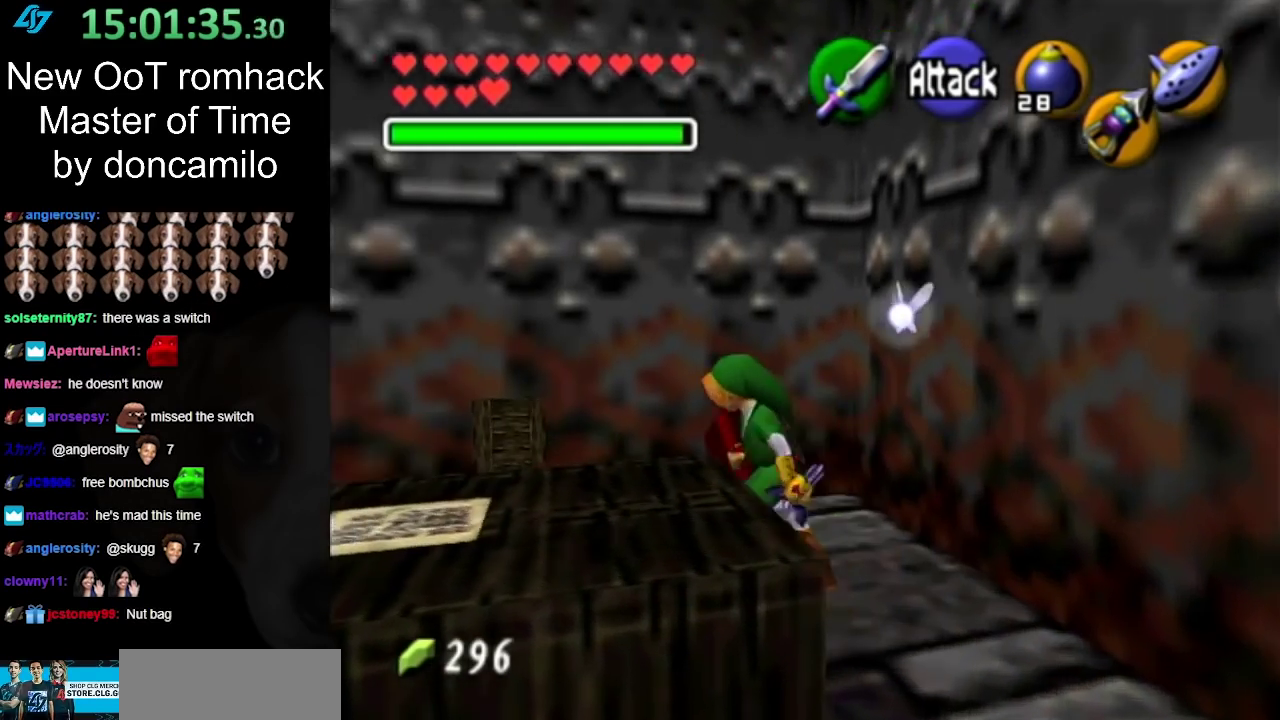
{"buttons": ["B", "L1"], "left_stick": "up", "right_stick": "center", "events": [[100, "L1", "down"], [150, "left_stick", "up"], [217, "B", "down"], [317, "B", "up"], [400, "B", "down"]]}
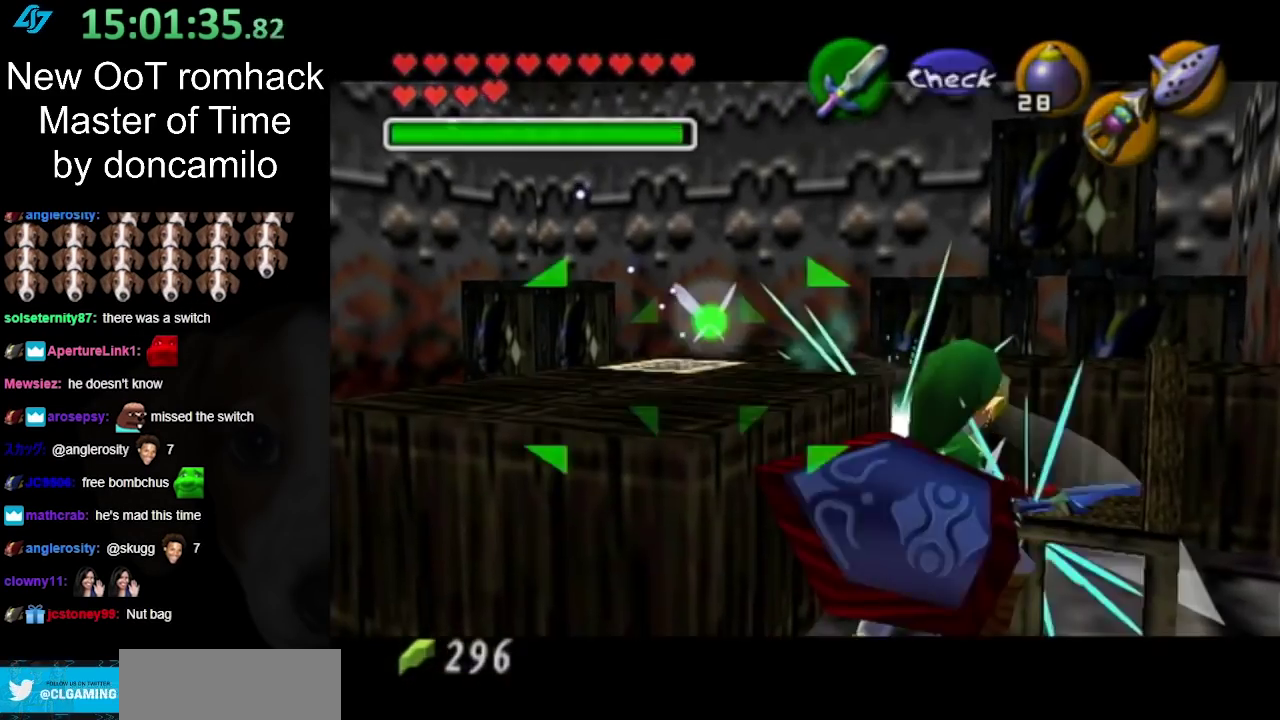
{"buttons": [], "left_stick": "up", "right_stick": "center", "events": [[33, "B", "up"], [67, "L1", "up"], [183, "B", "down"], [317, "B", "up"]]}
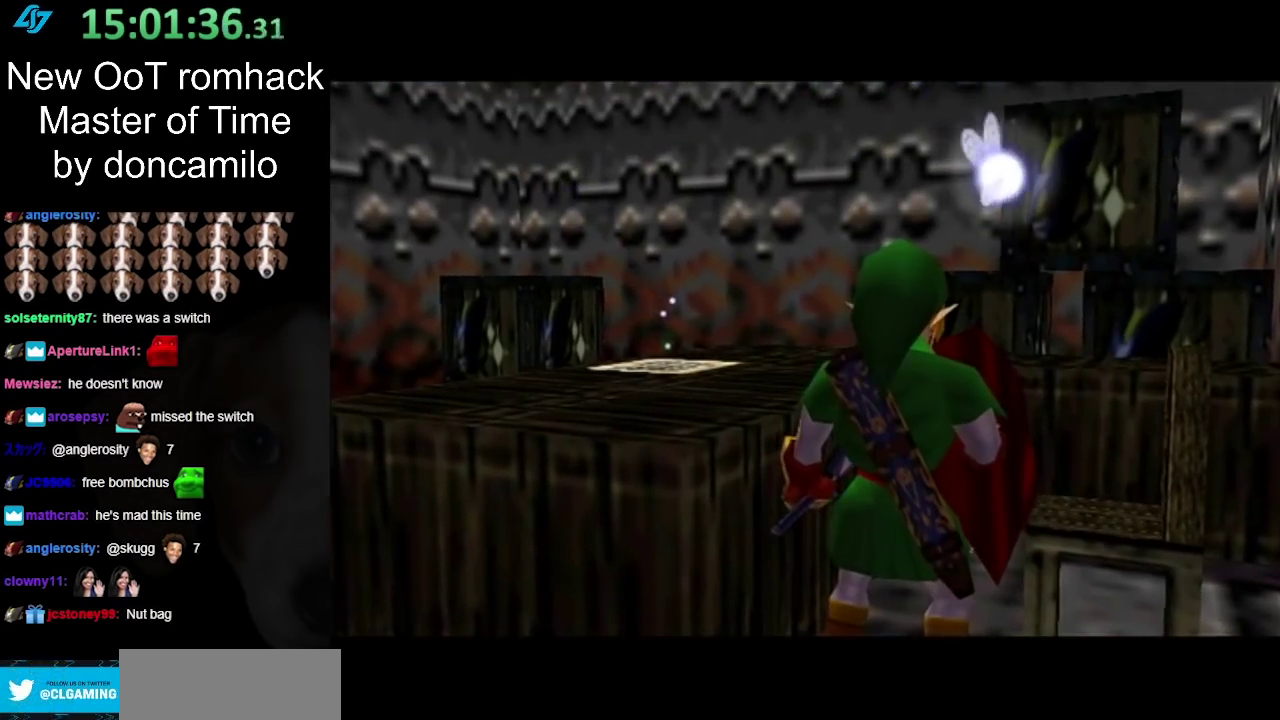
{"buttons": [], "left_stick": "center", "right_stick": "center", "events": [[117, "left_stick", "center"]]}
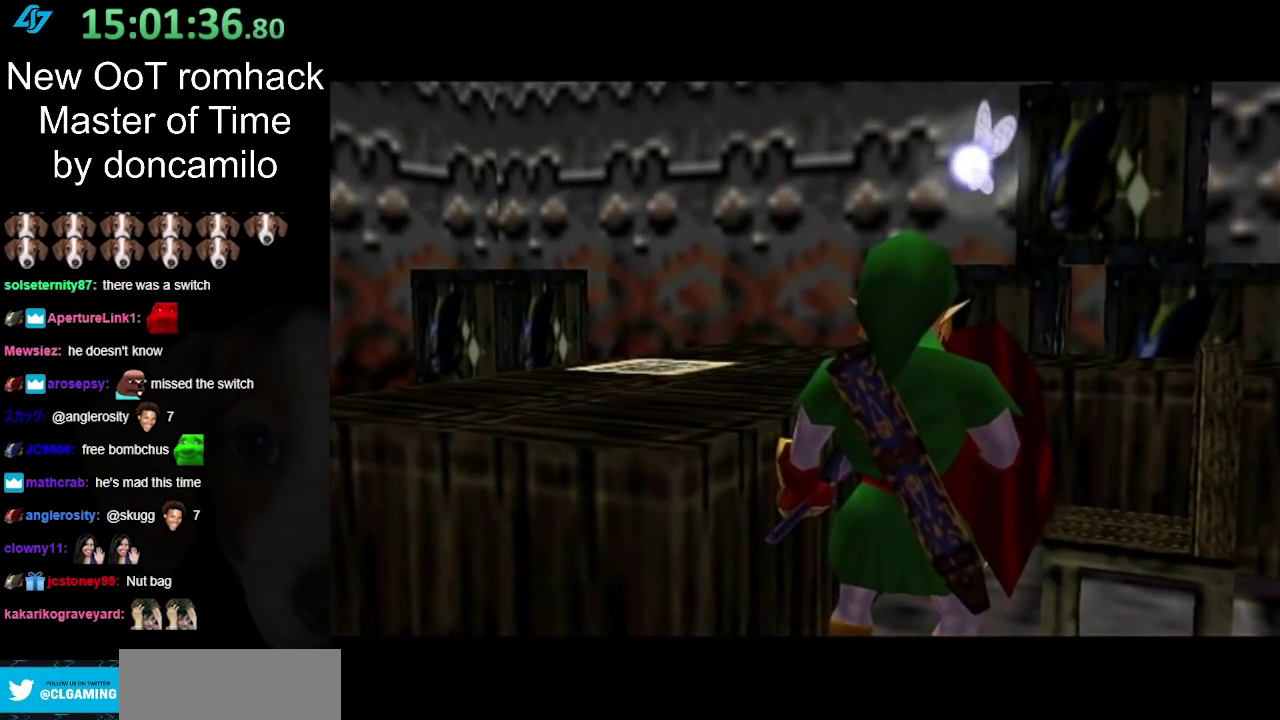
{"buttons": [], "left_stick": "center", "right_stick": "center", "events": []}
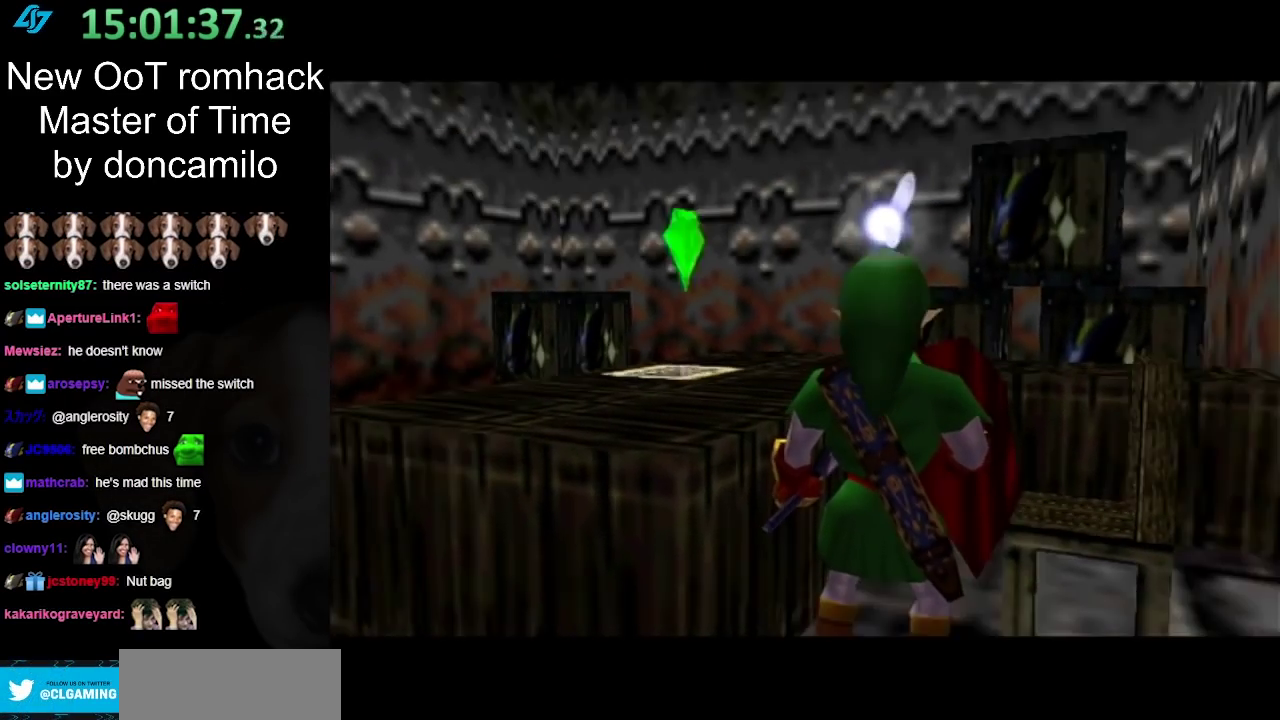
{"buttons": [], "left_stick": "down-left", "right_stick": "center", "events": [[500, "left_stick", "down-left"]]}
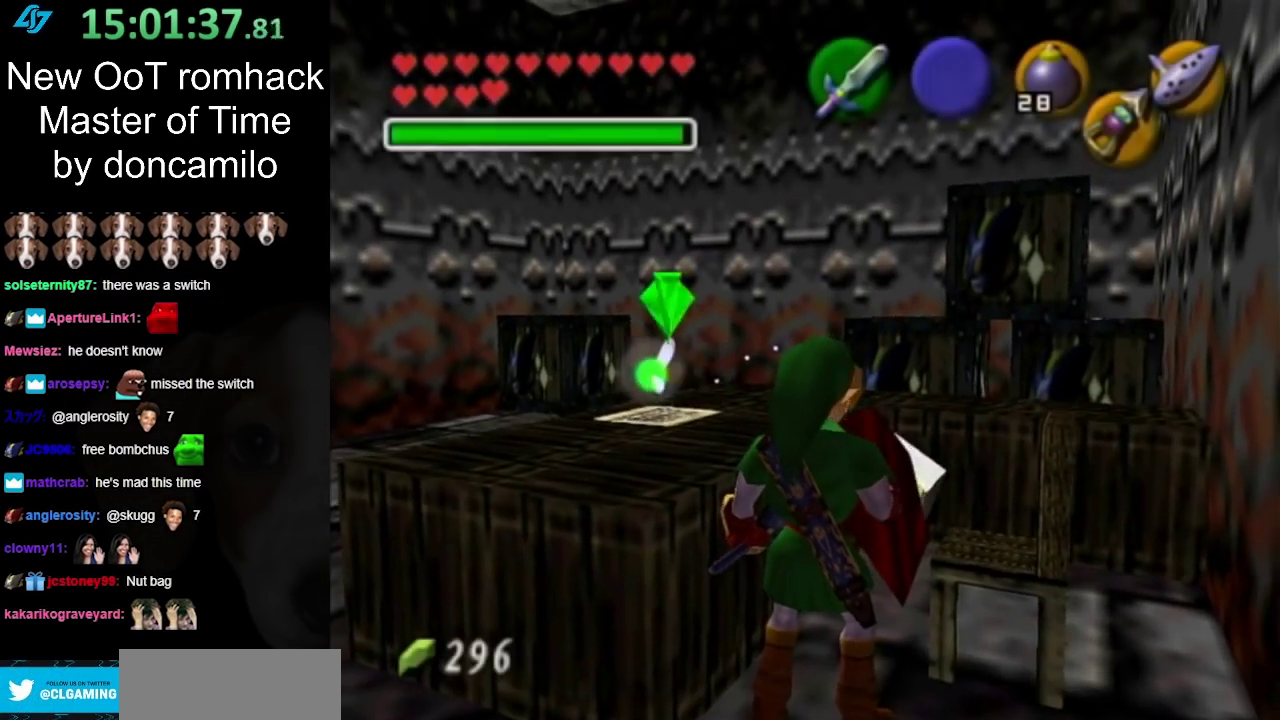
{"buttons": [], "left_stick": "up-left", "right_stick": "center", "events": [[200, "left_stick", "left"], [367, "left_stick", "up-left"]]}
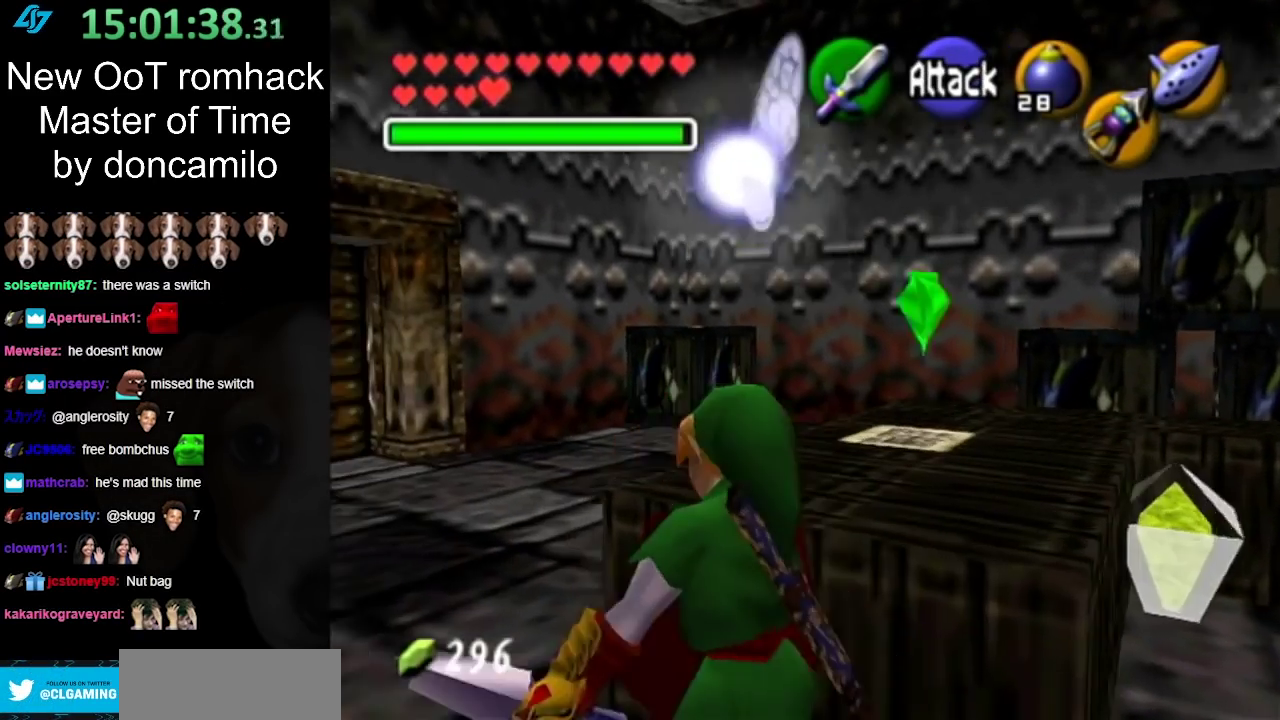
{"buttons": [], "left_stick": "up-left", "right_stick": "center", "events": []}
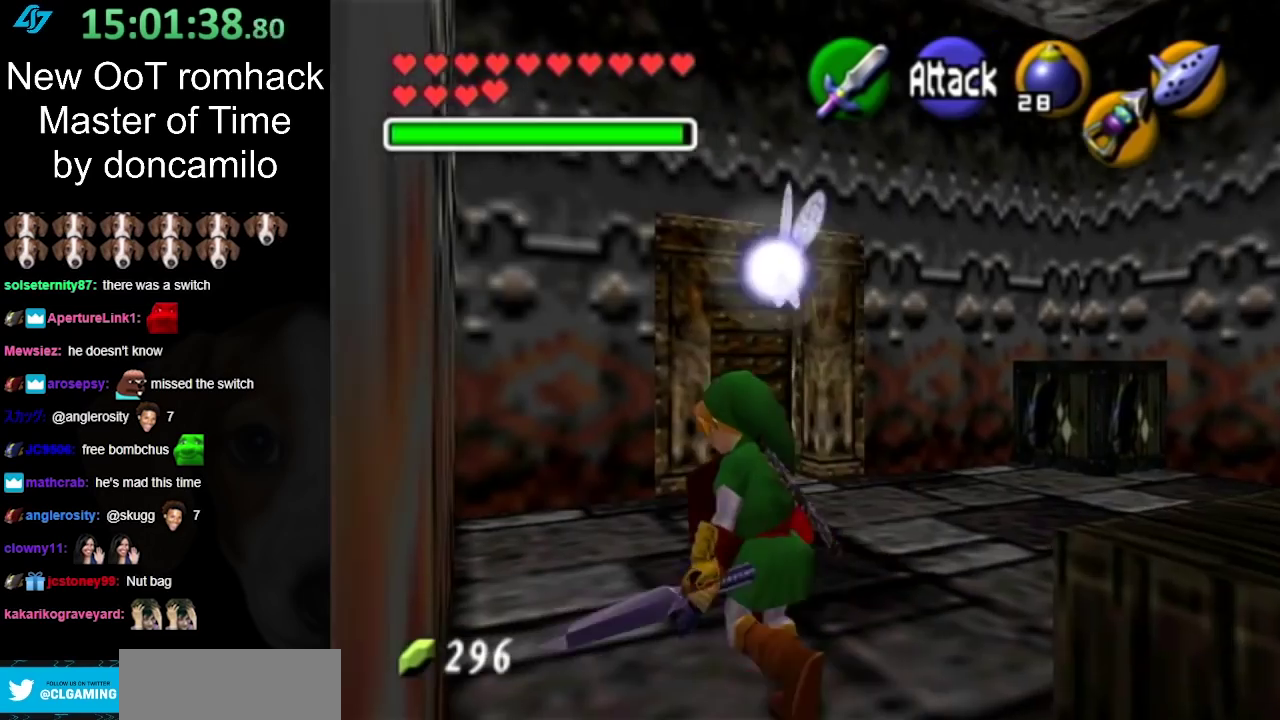
{"buttons": [], "left_stick": "up", "right_stick": "center", "events": [[133, "left_stick", "up-right"], [467, "left_stick", "up"]]}
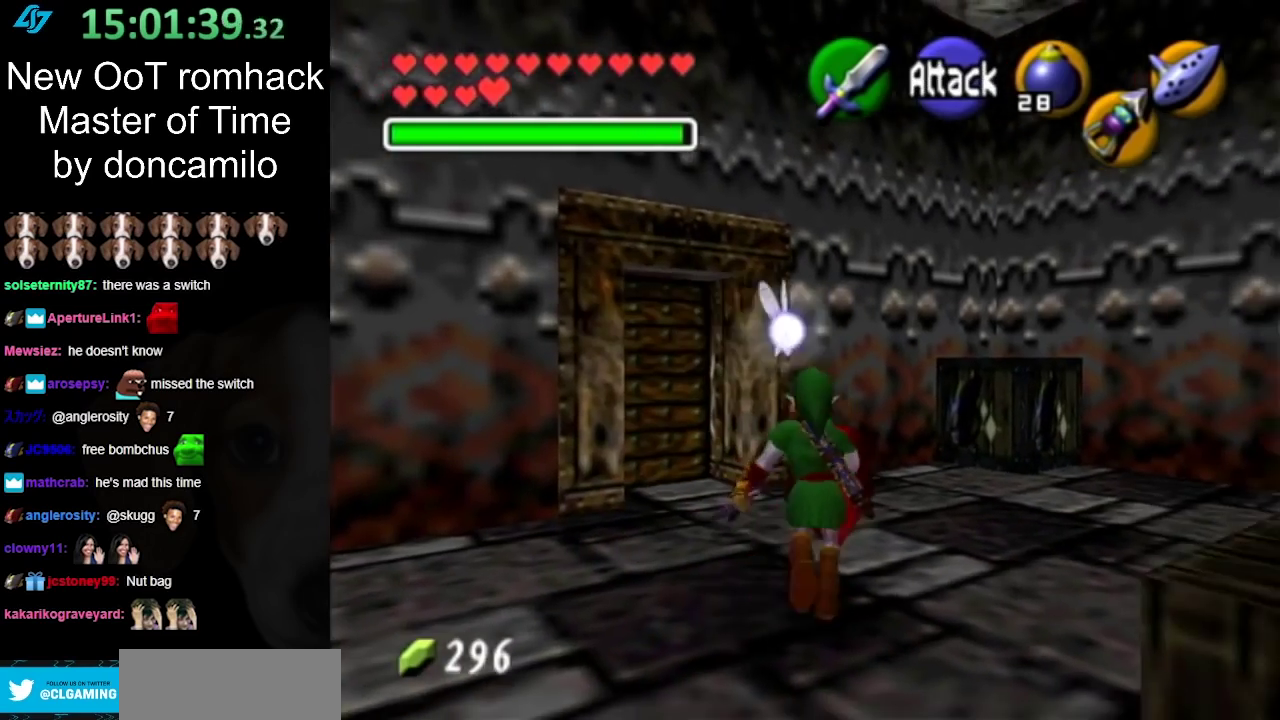
{"buttons": [], "left_stick": "up-left", "right_stick": "center", "events": [[317, "left_stick", "up-left"]]}
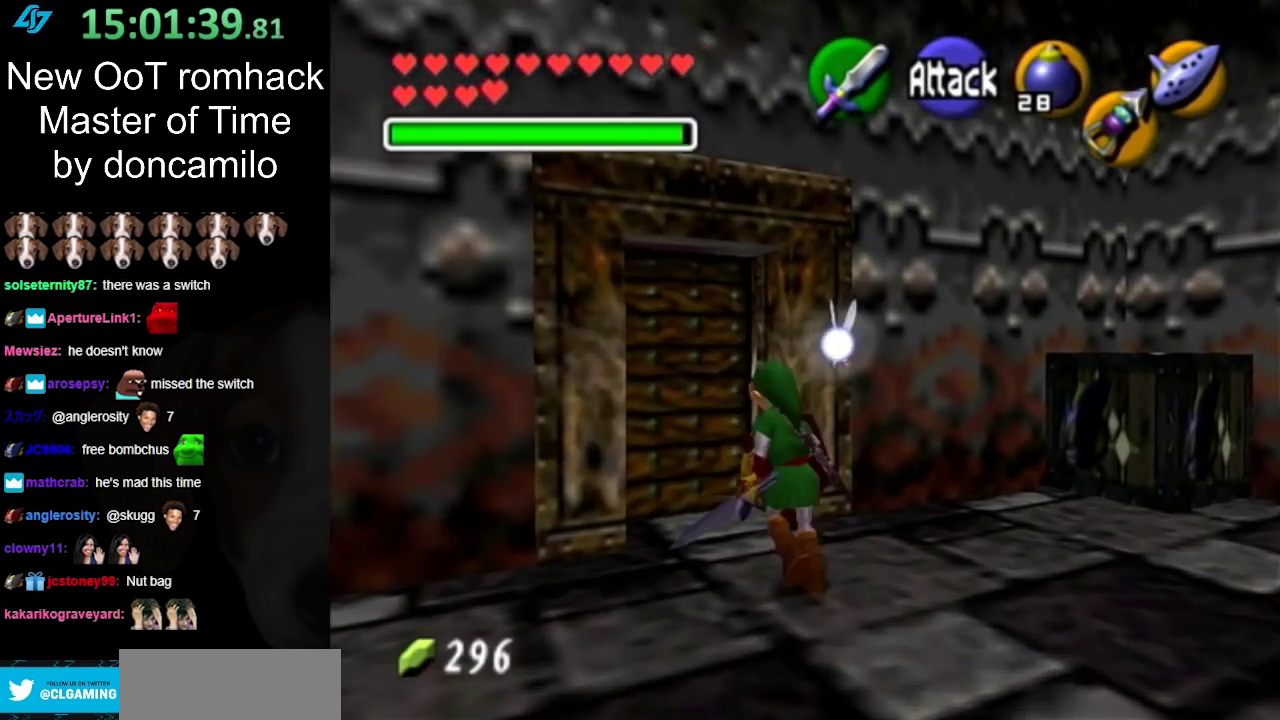
{"buttons": ["A"], "left_stick": "center", "right_stick": "center", "events": [[183, "left_stick", "up"], [400, "left_stick", "up-left"], [467, "A", "down"], [467, "left_stick", "center"]]}
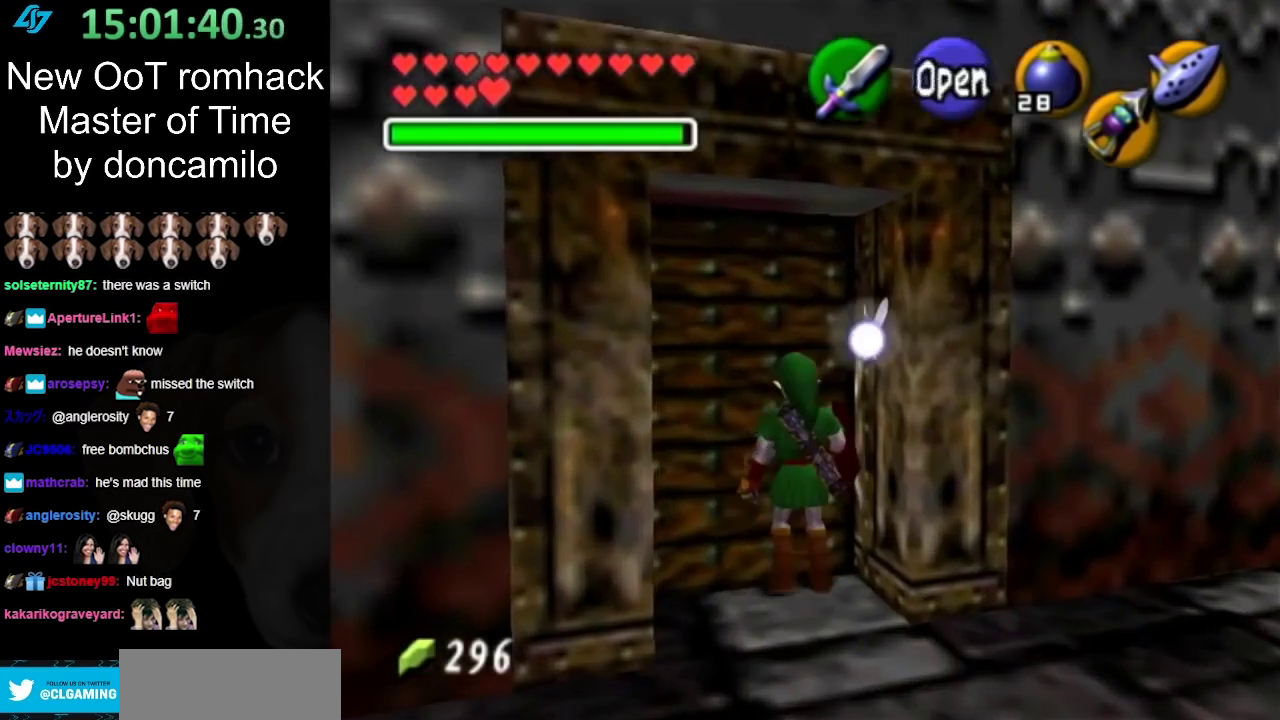
{"buttons": [], "left_stick": "center", "right_stick": "center", "events": [[67, "A", "up"], [150, "A", "down"], [217, "A", "up"], [317, "A", "down"], [400, "A", "up"]]}
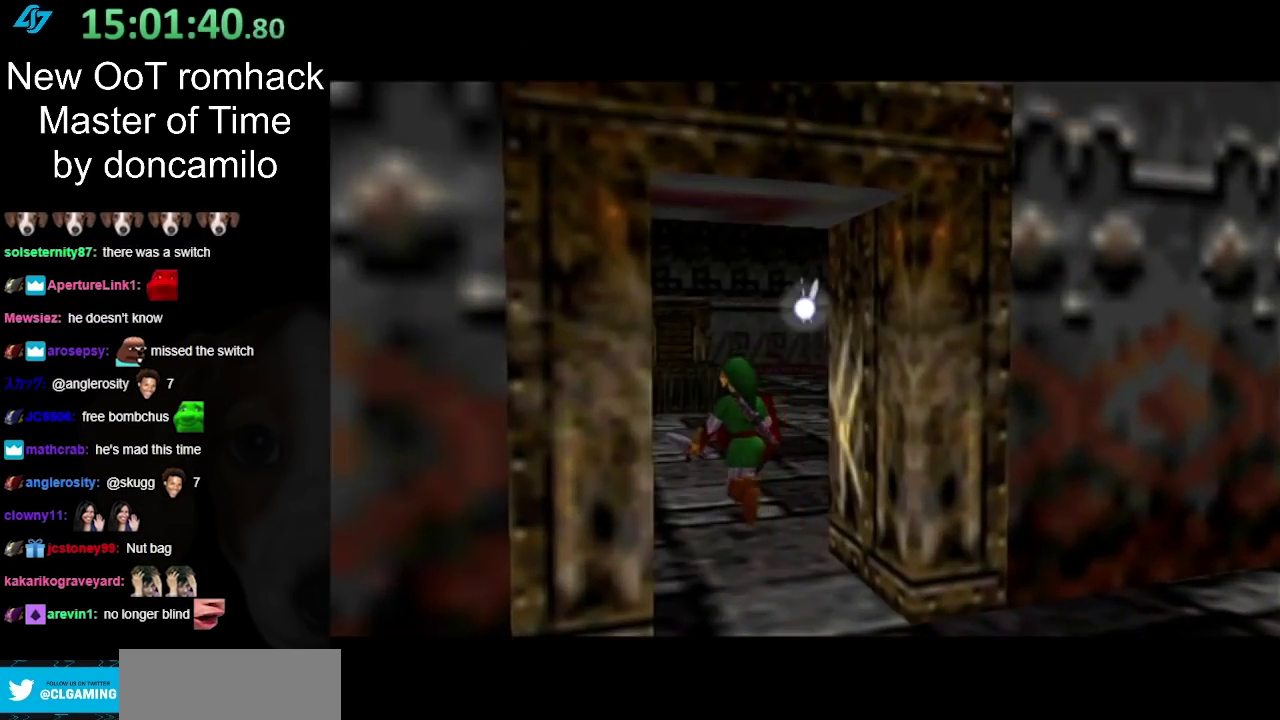
{"buttons": [], "left_stick": "up", "right_stick": "center", "events": [[100, "left_stick", "up"]]}
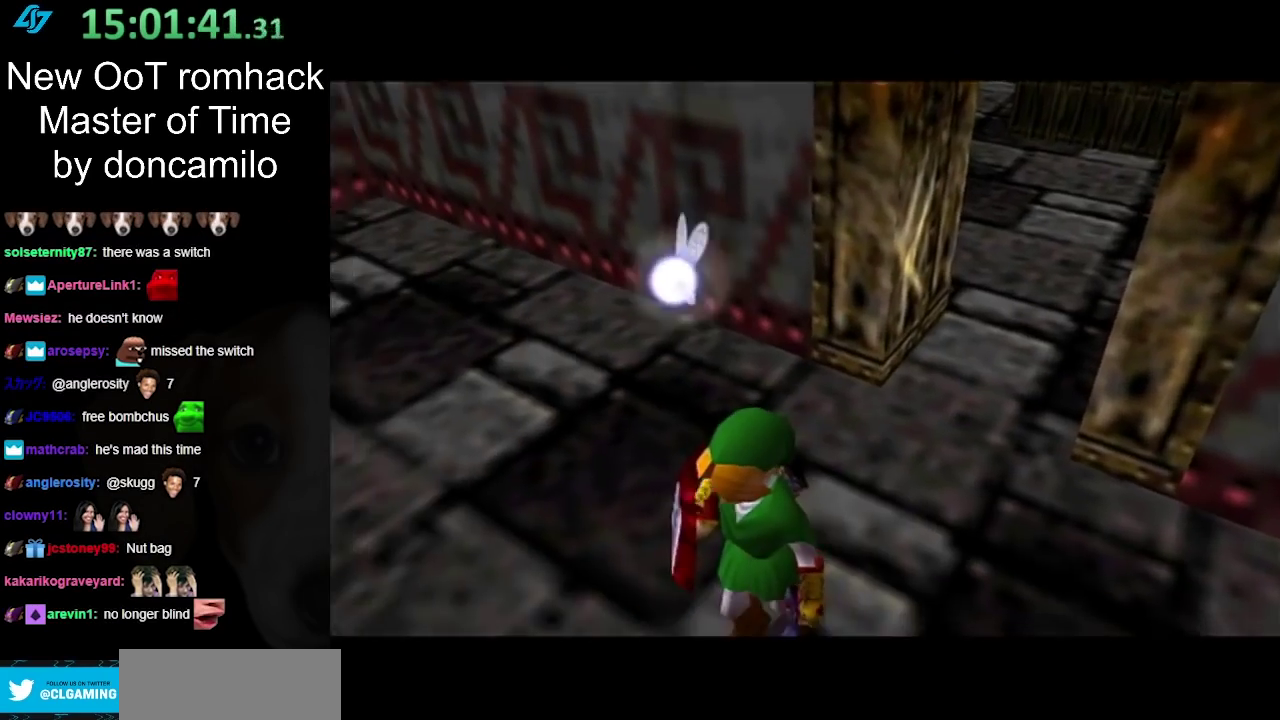
{"buttons": [], "left_stick": "up", "right_stick": "center", "events": []}
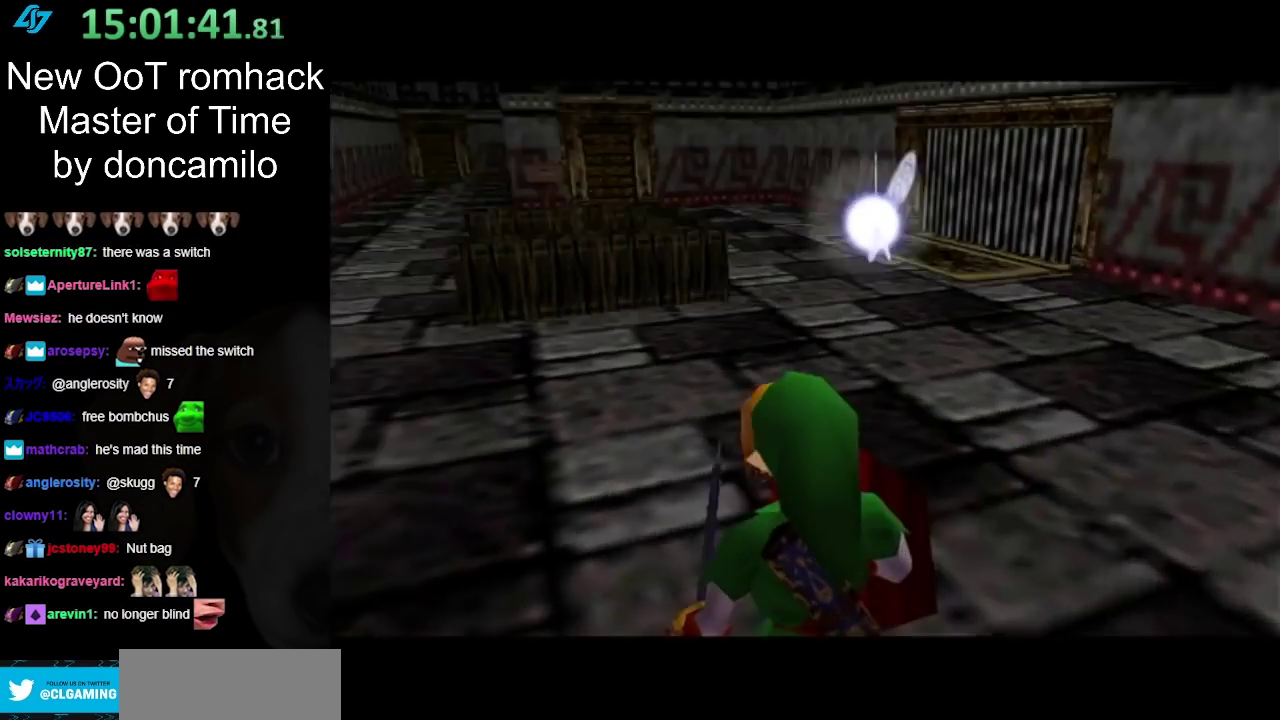
{"buttons": [], "left_stick": "up-right", "right_stick": "center", "events": [[500, "left_stick", "up-right"]]}
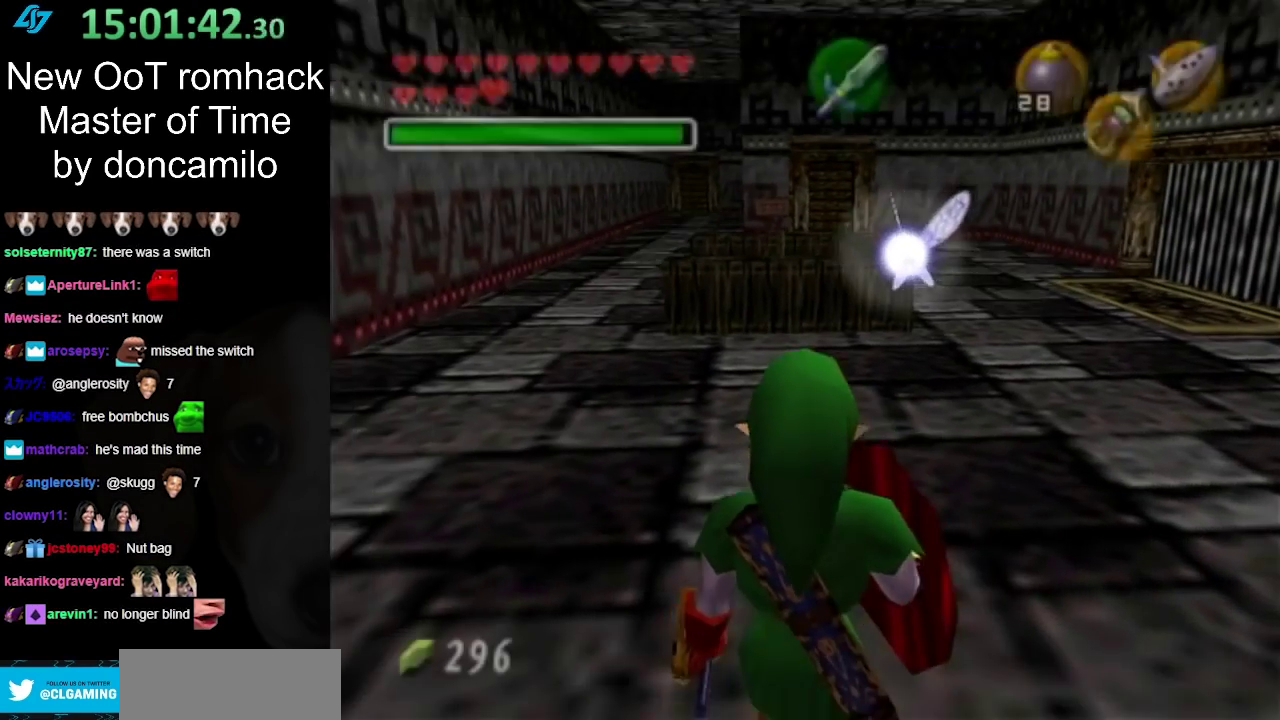
{"buttons": [], "left_stick": "up-right", "right_stick": "center", "events": [[150, "A", "down"], [283, "A", "up"], [350, "A", "down"], [467, "A", "up"]]}
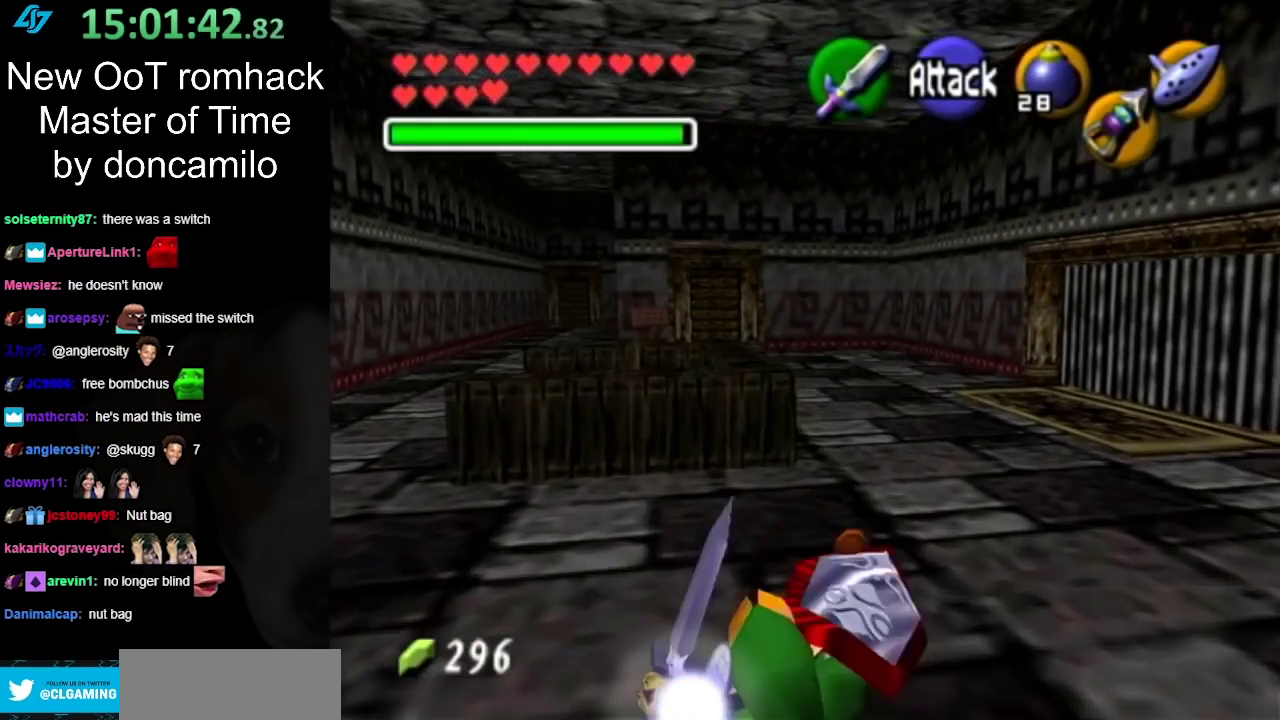
{"buttons": ["A"], "left_stick": "up", "right_stick": "center", "events": [[133, "left_stick", "up"], [400, "A", "down"]]}
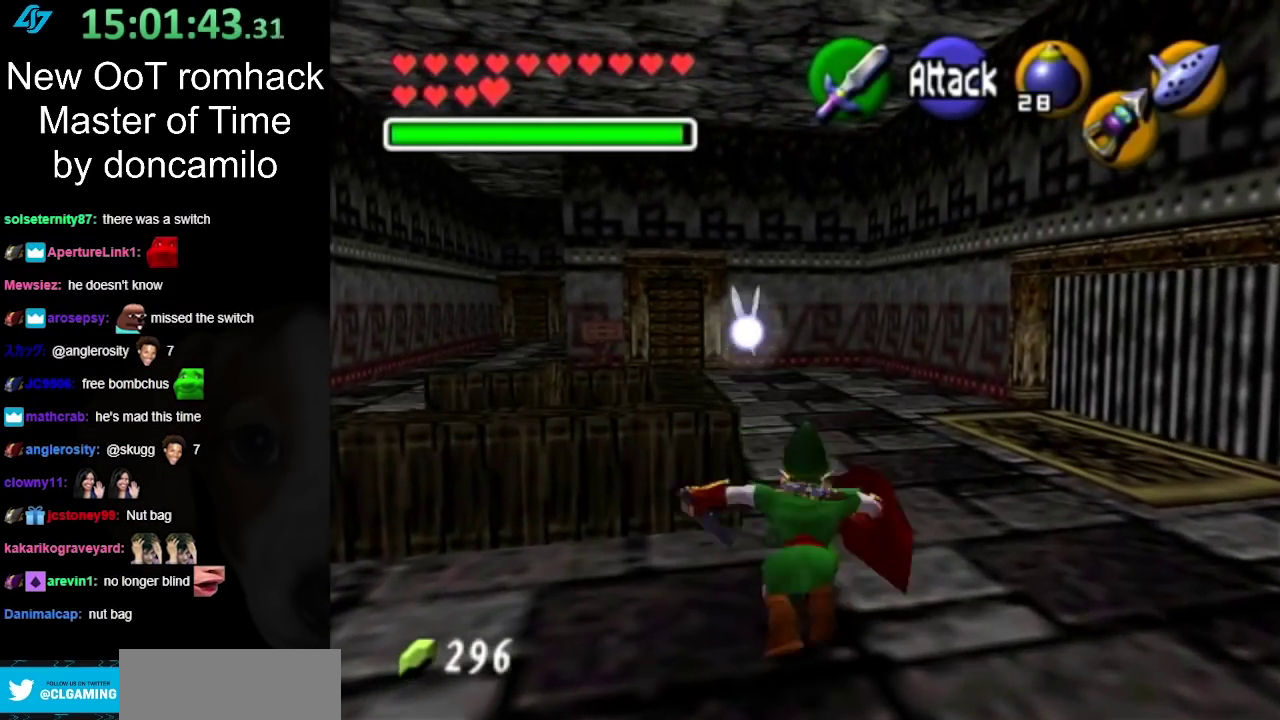
{"buttons": [], "left_stick": "up", "right_stick": "center", "events": [[67, "A", "up"]]}
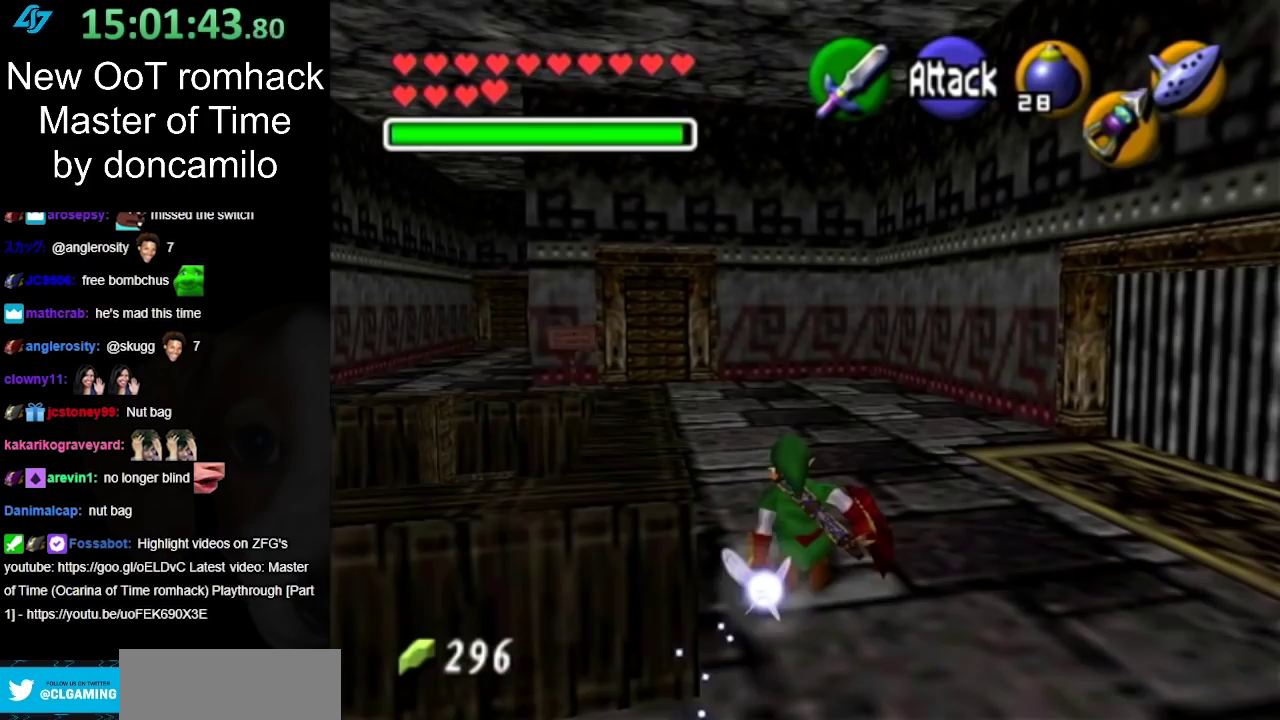
{"buttons": [], "left_stick": "up-left", "right_stick": "center", "events": [[150, "left_stick", "up-left"], [200, "A", "down"], [350, "A", "up"]]}
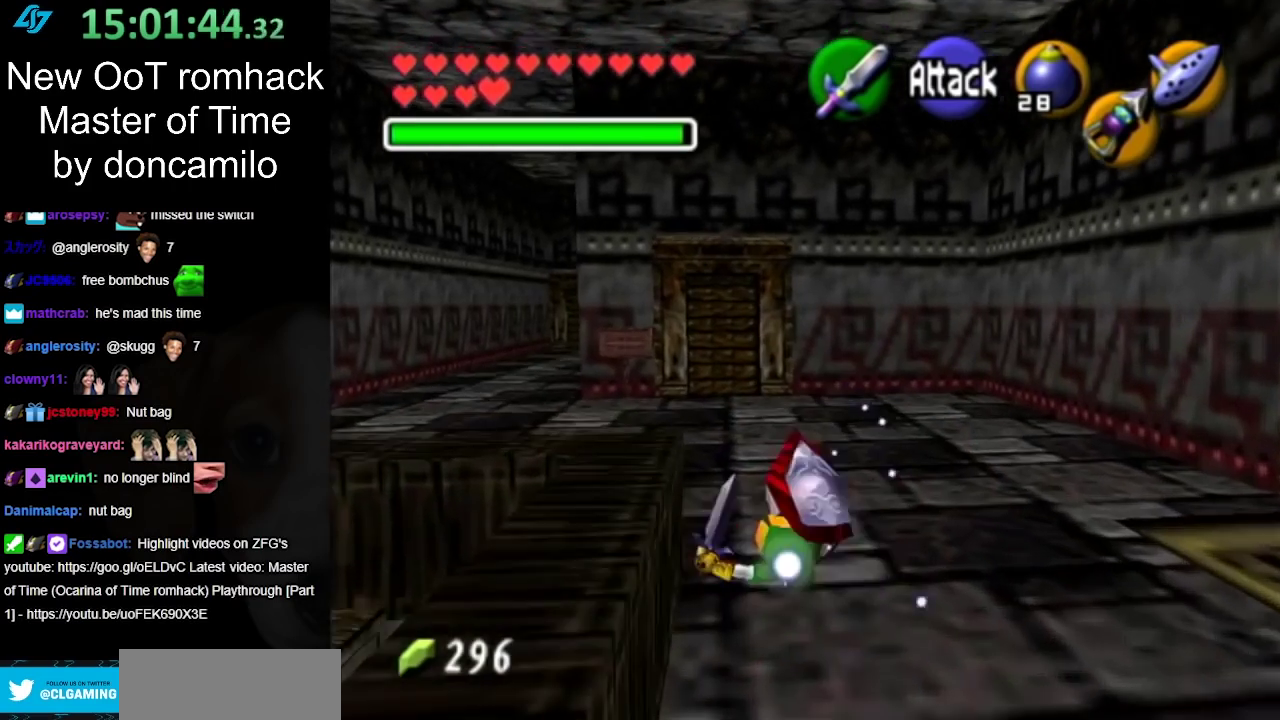
{"buttons": ["A"], "left_stick": "up", "right_stick": "center", "events": [[83, "left_stick", "up"], [467, "A", "down"]]}
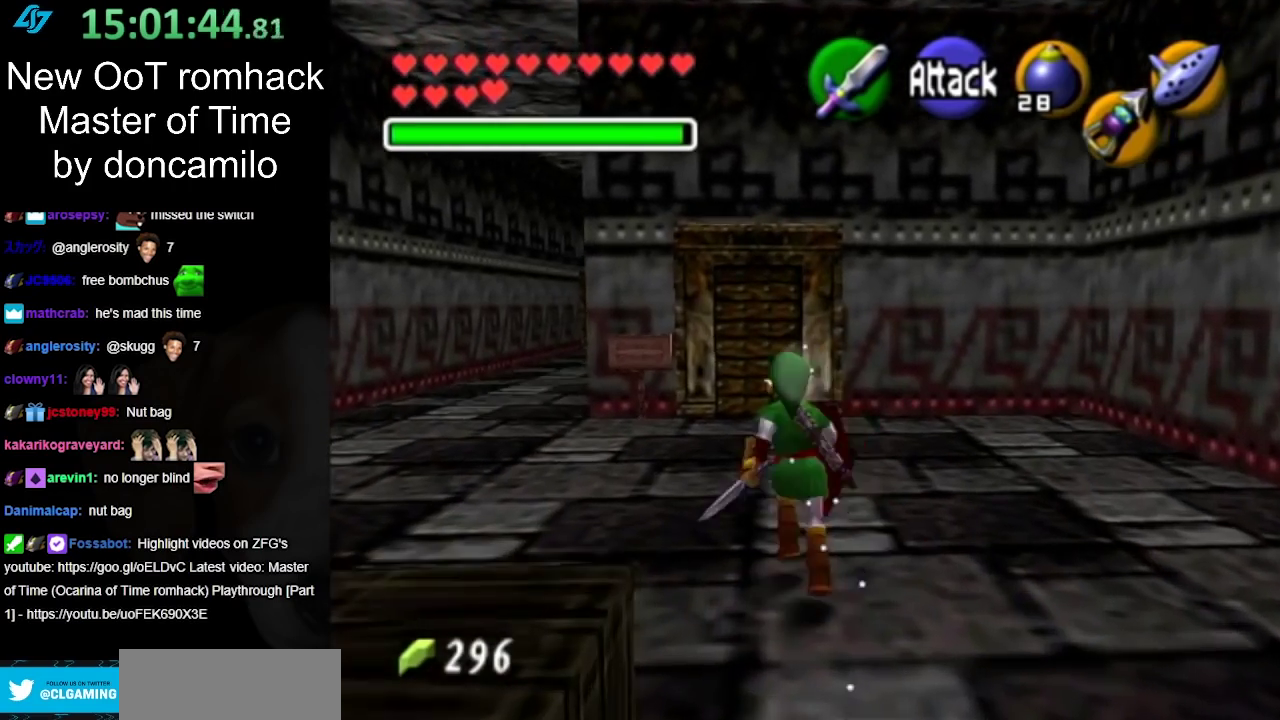
{"buttons": [], "left_stick": "up", "right_stick": "center", "events": [[150, "A", "up"]]}
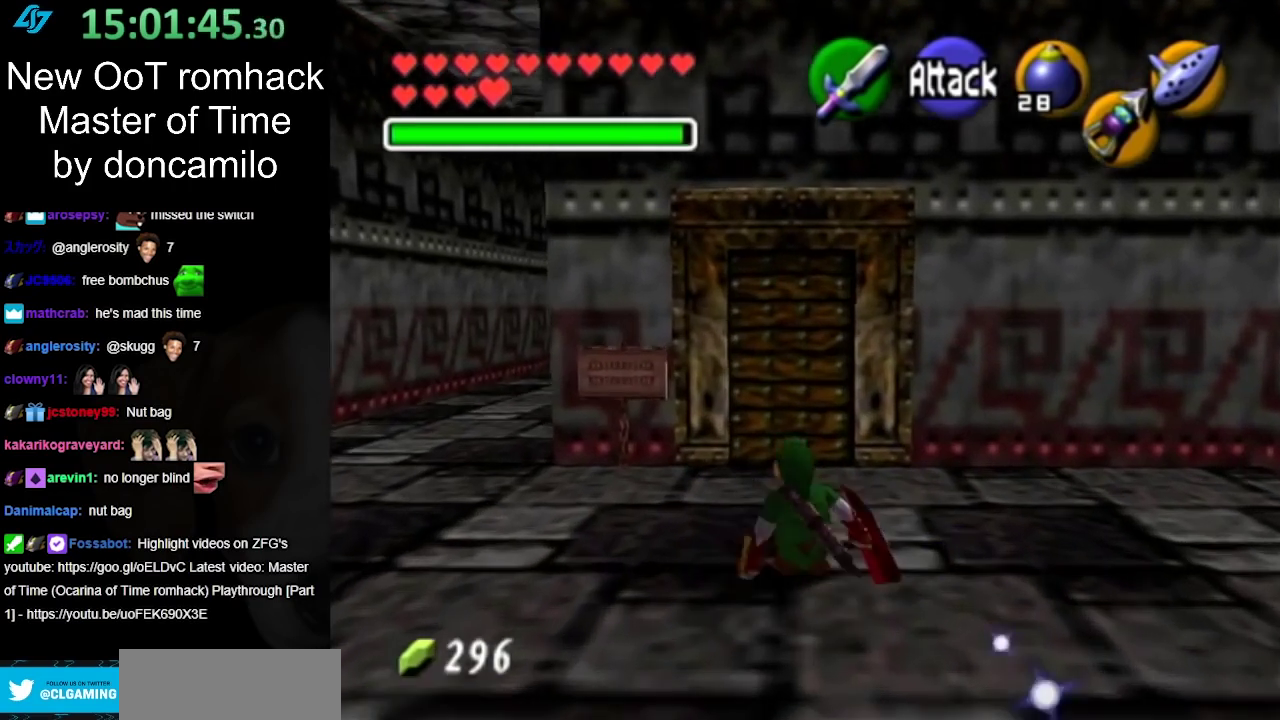
{"buttons": [], "left_stick": "up", "right_stick": "center", "events": []}
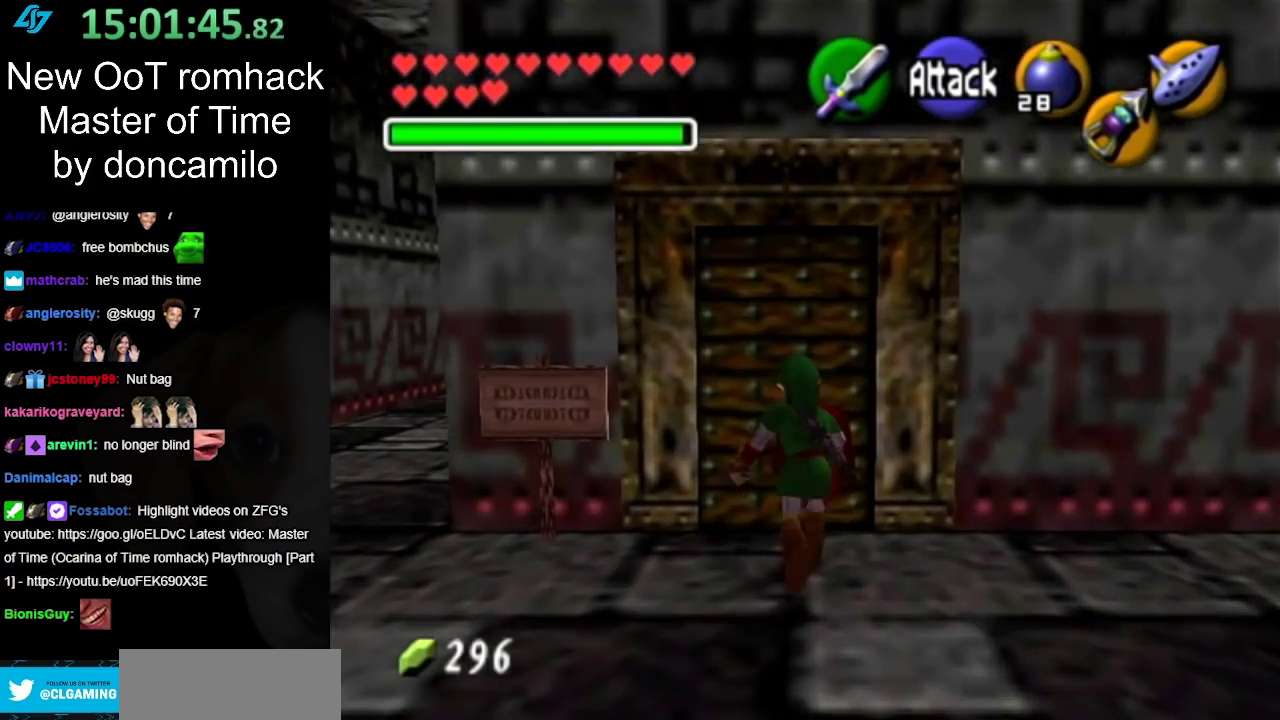
{"buttons": [], "left_stick": "center", "right_stick": "center", "events": [[183, "A", "down"], [250, "left_stick", "center"], [317, "A", "up"]]}
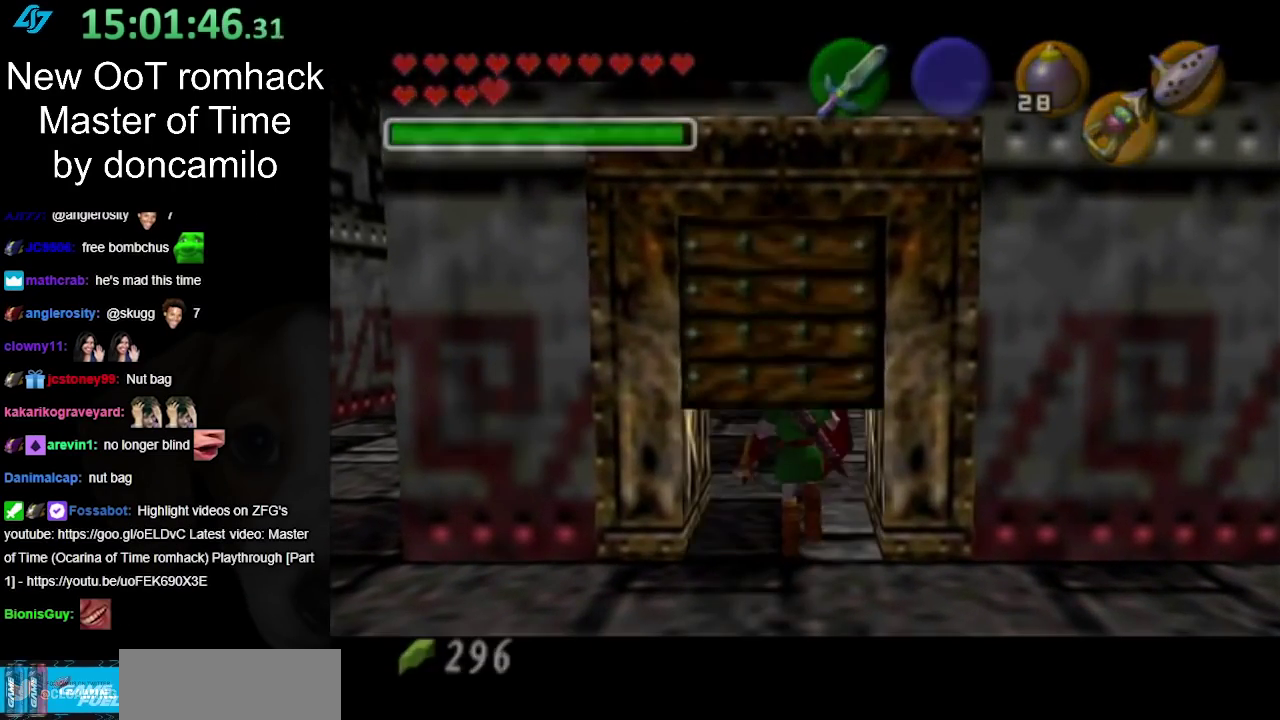
{"buttons": [], "left_stick": "center", "right_stick": "center", "events": []}
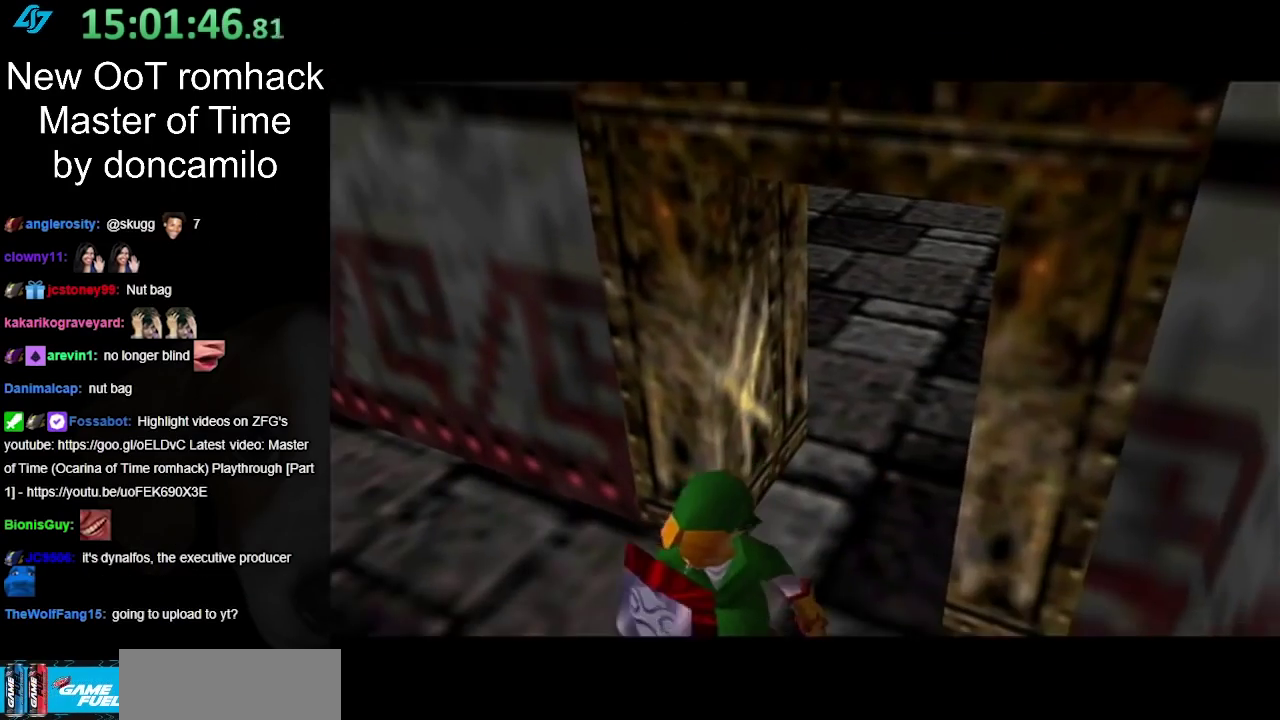
{"buttons": [], "left_stick": "center", "right_stick": "center", "events": []}
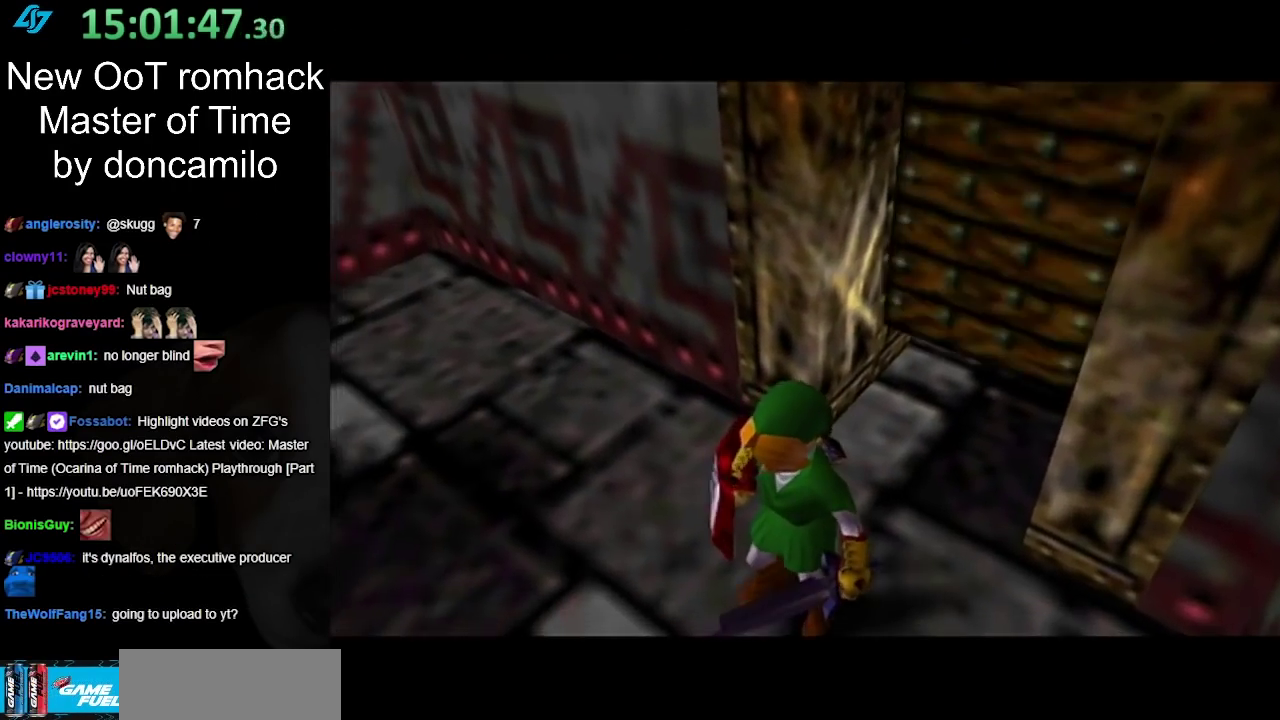
{"buttons": [], "left_stick": "up", "right_stick": "center", "events": [[150, "left_stick", "up"]]}
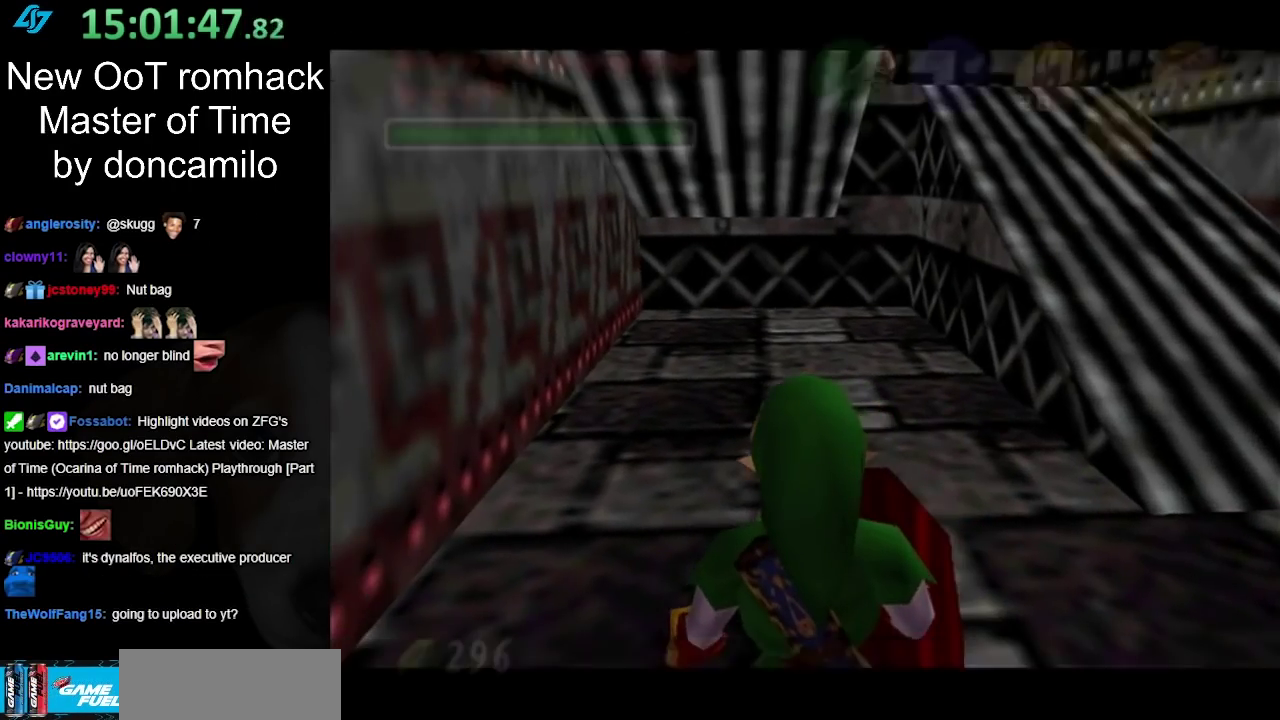
{"buttons": [], "left_stick": "up-right", "right_stick": "center", "events": [[100, "left_stick", "up-right"]]}
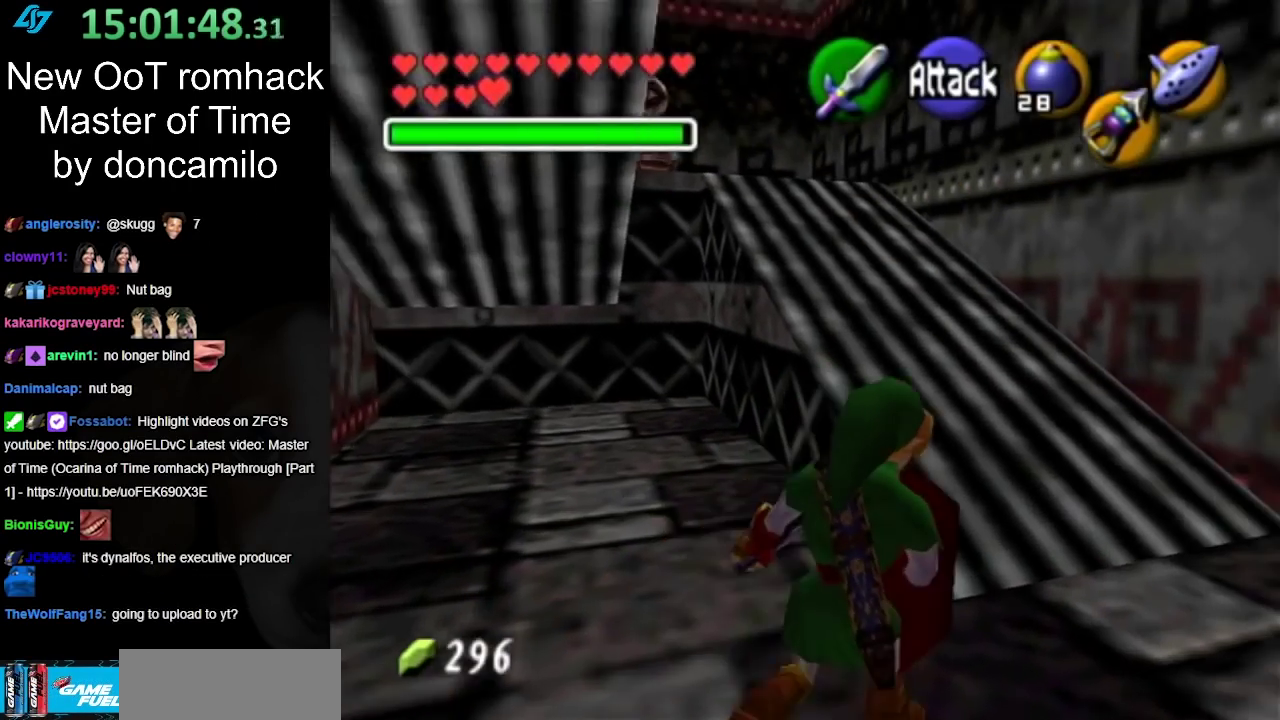
{"buttons": [], "left_stick": "up-left", "right_stick": "center", "events": [[317, "left_stick", "up"], [433, "left_stick", "up-left"]]}
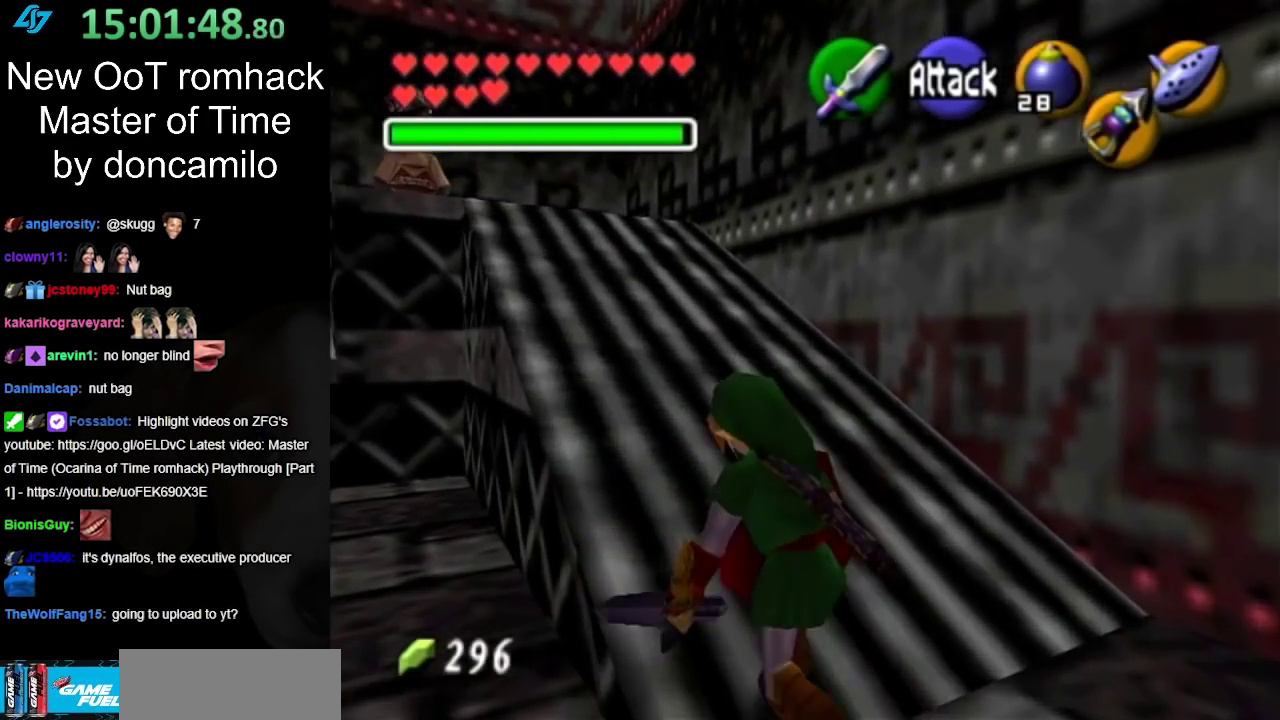
{"buttons": [], "left_stick": "up", "right_stick": "center", "events": [[33, "A", "down"], [150, "L1", "down"], [183, "A", "up"], [183, "left_stick", "up"], [417, "L1", "up"]]}